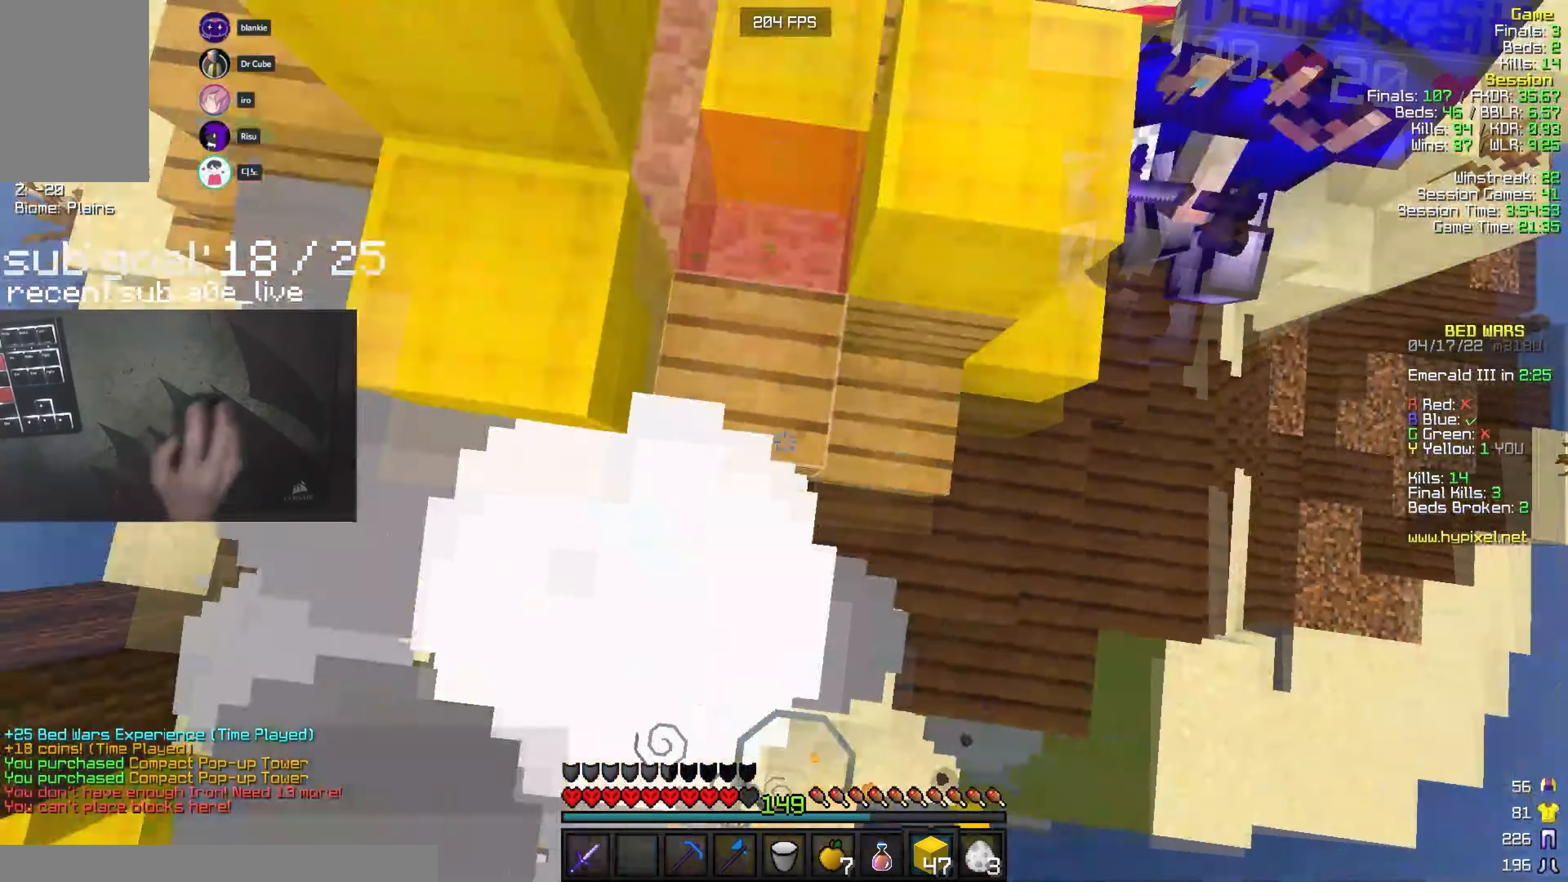
Gameplay with keyboard and mouse; each line is a JSON object with the keys and mouse buttons held at the frame after it. "events" lists presses ("down") and releases ("up") of "a", "d", "s", "w", "mouse_left" and "mouse_right" between this image and that frame as [ms after this image, input, new state], when the widget could be followed in between. "mouse_left", "mouse_right" = the "left", "right" buttons of the "mouse" list. No other keys are recorded. Fast repeated clicks can show as one long hold. Mouse movement is not recorded.
{"keys": ["w"], "mouse": [], "events": [[266, "a", "down"], [450, "a", "up"]]}
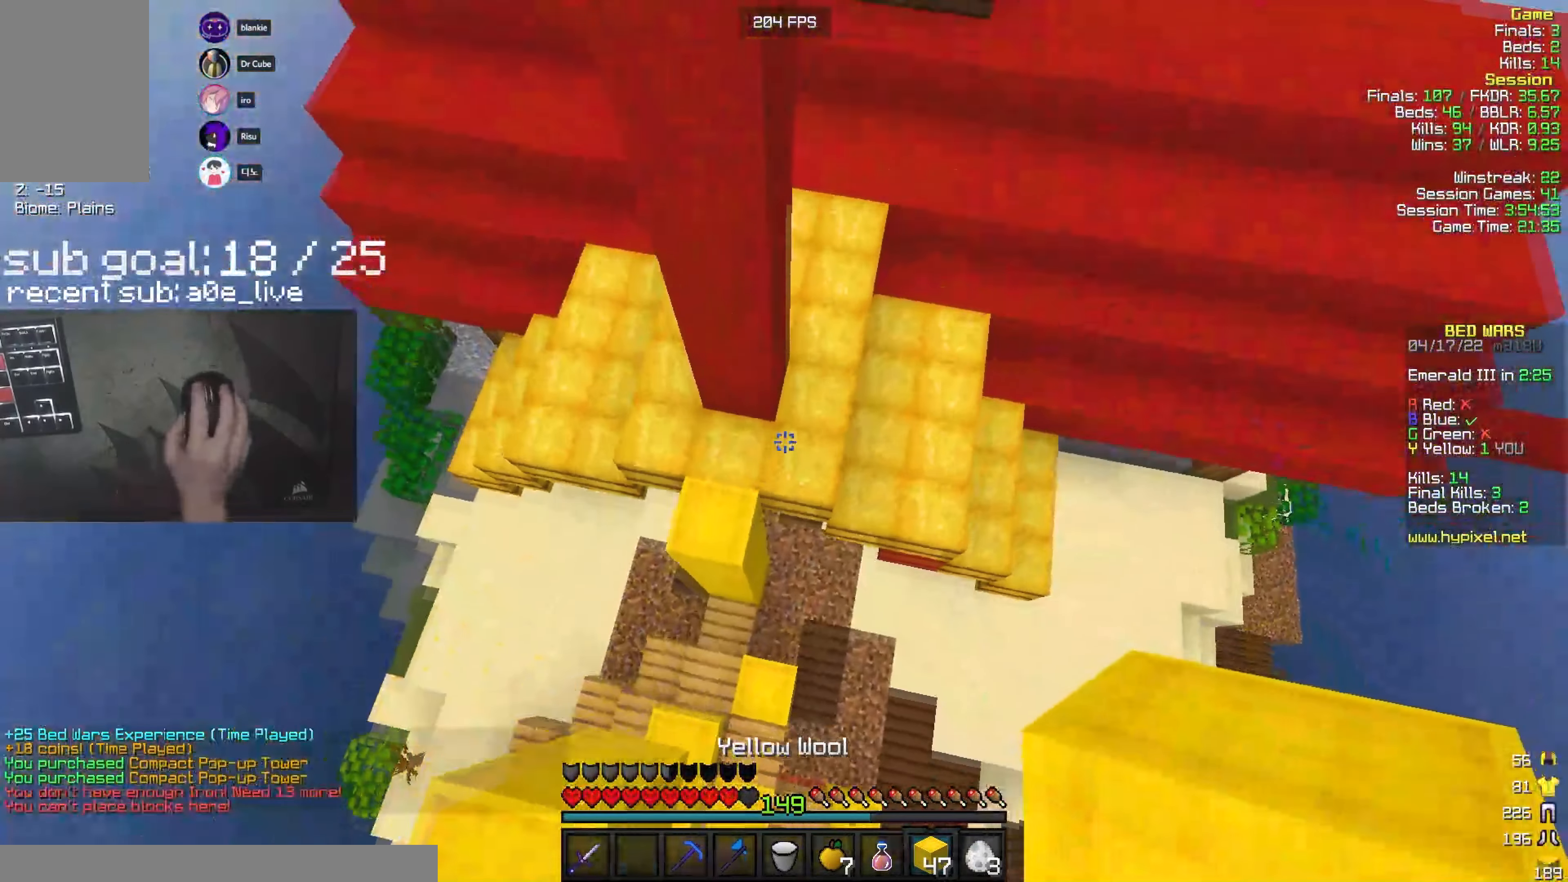
{"keys": ["a", "w"], "mouse": ["right"], "events": [[16, "a", "down"], [200, "a", "up"], [216, "mouse_right", "down"], [300, "a", "down"]]}
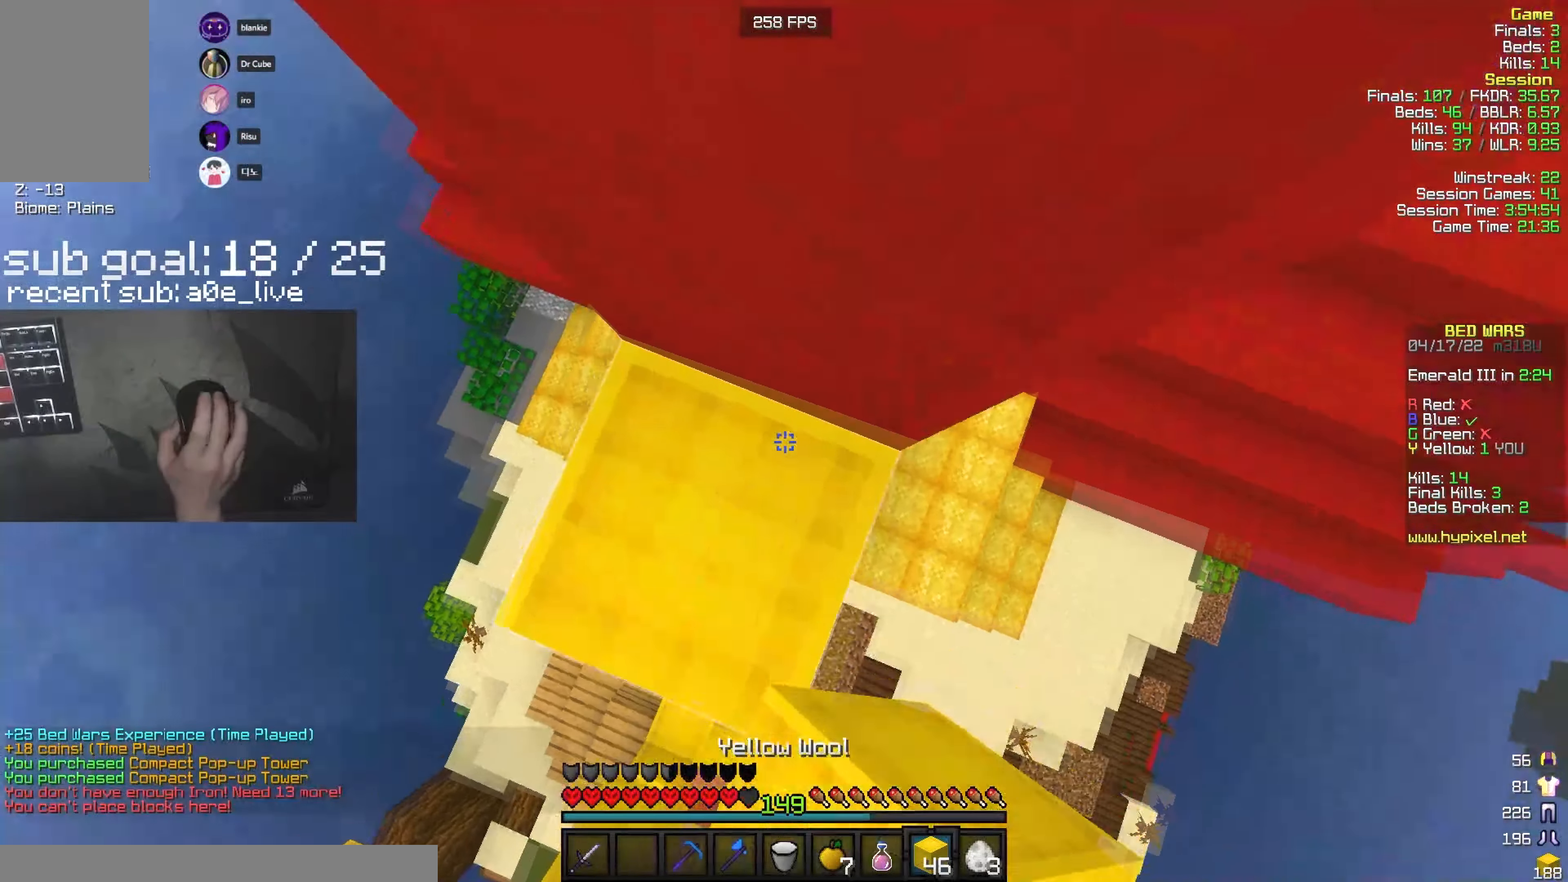
{"keys": [], "mouse": [], "events": [[66, "w", "up"], [116, "a", "up"], [133, "d", "down"], [350, "d", "up"], [400, "mouse_right", "up"]]}
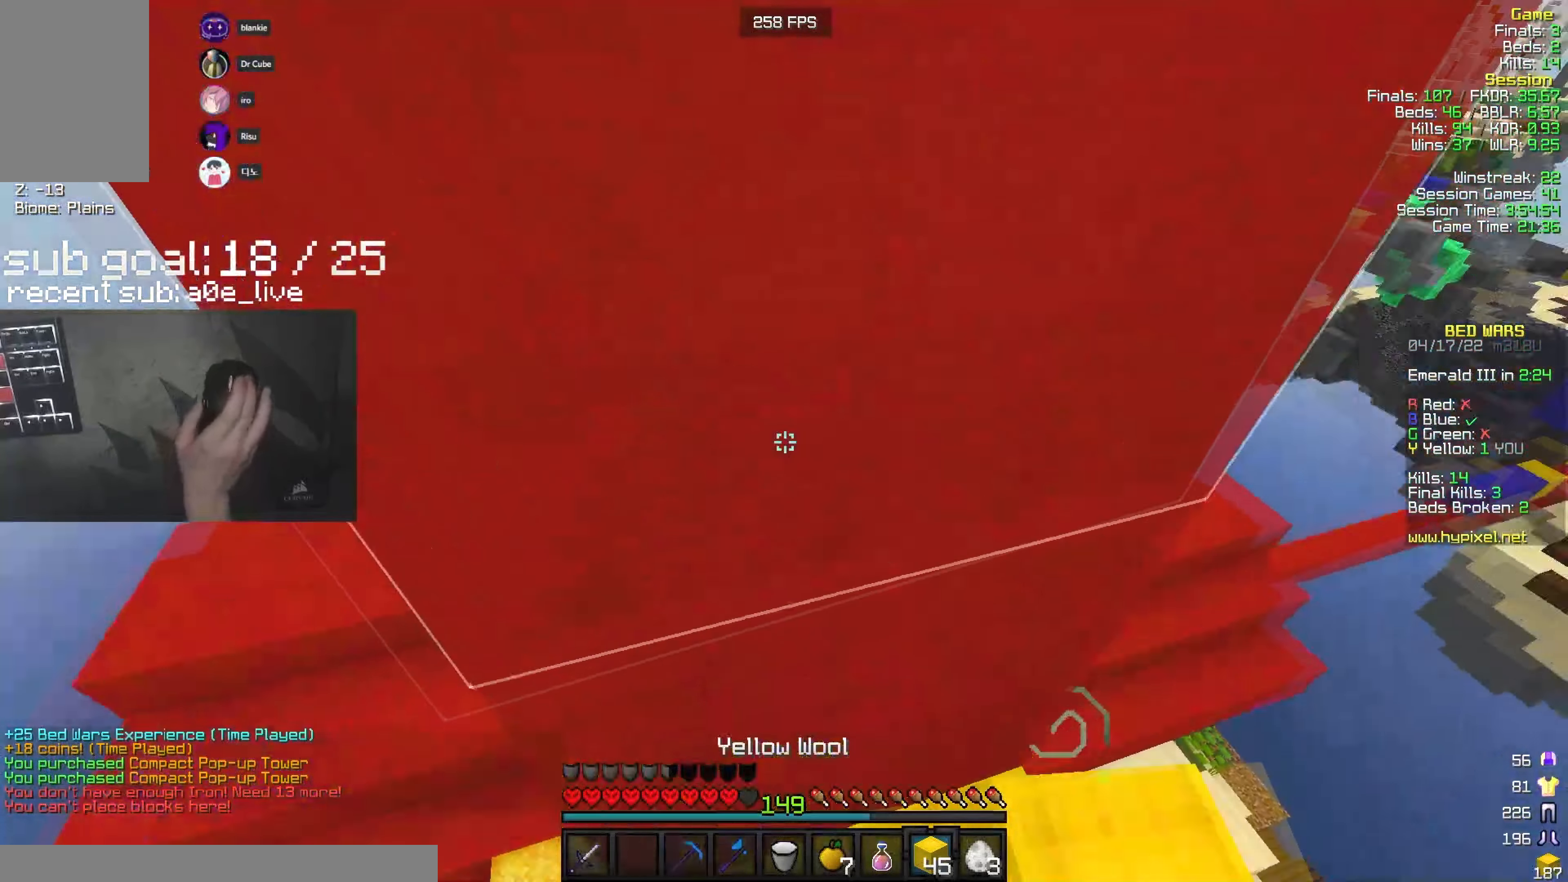
{"keys": ["d"], "mouse": [], "events": [[33, "a", "down"], [66, "w", "down"], [150, "a", "up"], [150, "w", "up"], [200, "d", "down"], [250, "mouse_right", "down"], [383, "mouse_right", "up"]]}